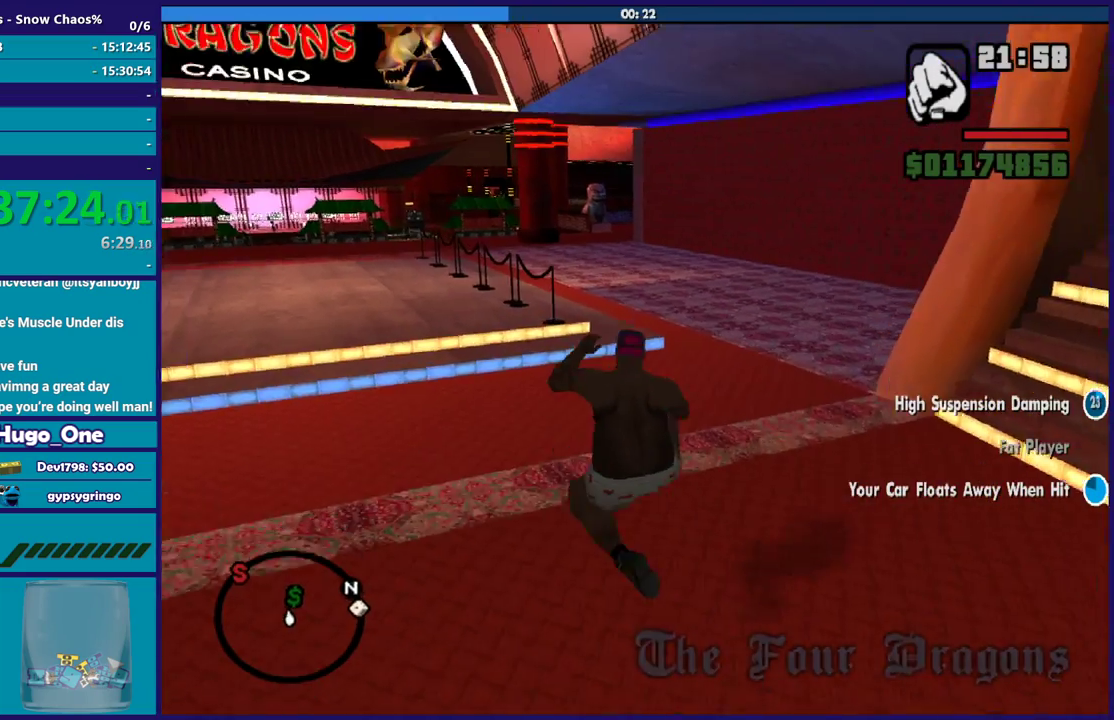
Gameplay with a controller (Xbox layout); each line is a JSON object with the inputs held at the frame after it. "events" lists button and stick changes between this image and that frame as [ms after this image, input, new state], when the widget could be followed in between.
{"buttons": [], "left_stick": "up-right", "right_stick": "center", "events": [[133, "A", "down"], [233, "A", "up"], [334, "A", "down"], [367, "left_stick", "up-right"], [434, "A", "up"]]}
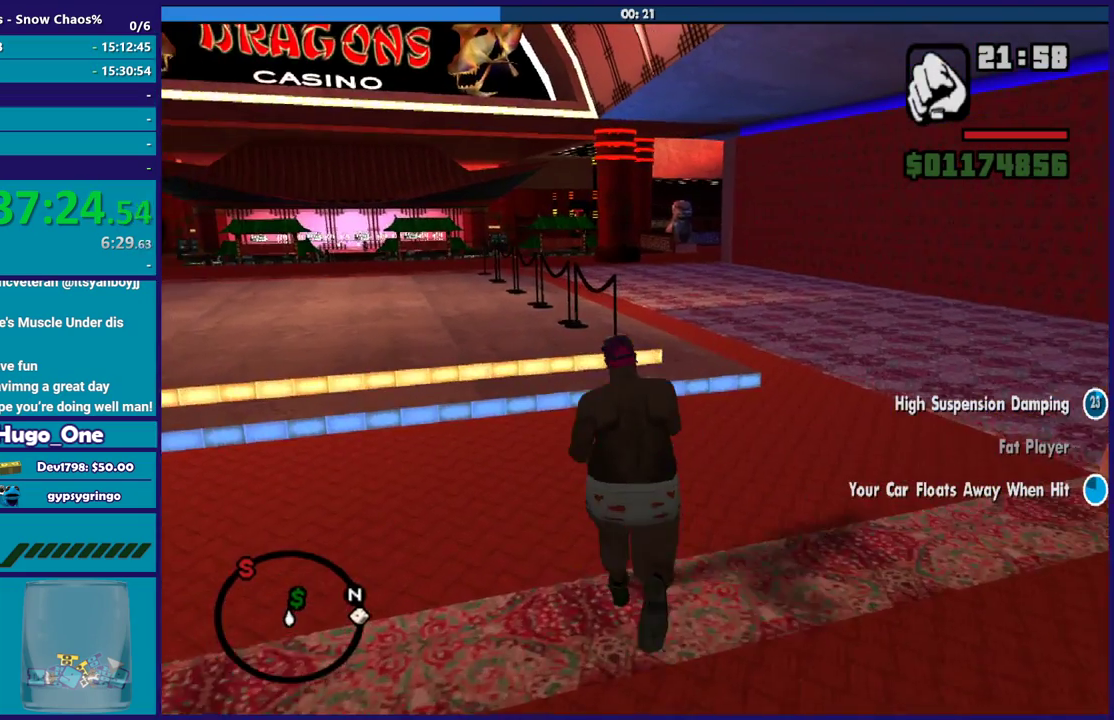
{"buttons": ["A"], "left_stick": "up-right", "right_stick": "center", "events": [[34, "A", "down"], [134, "A", "up"], [167, "left_stick", "up"], [234, "A", "down"], [334, "A", "up"], [434, "A", "down"], [434, "left_stick", "up-right"]]}
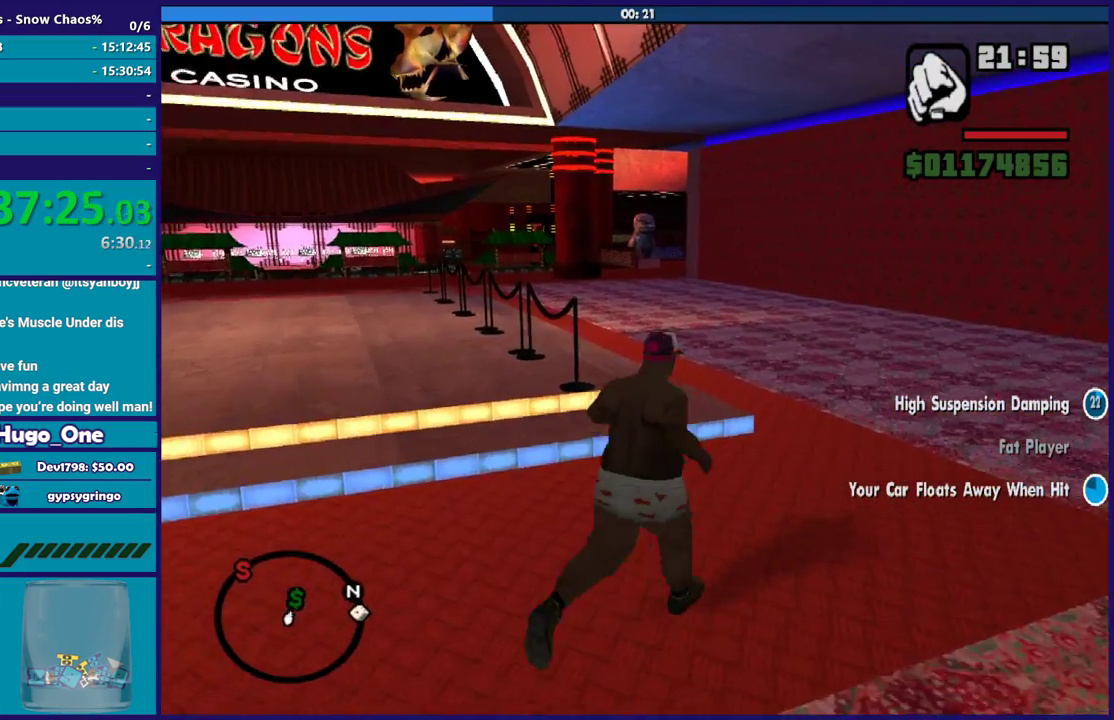
{"buttons": [], "left_stick": "up", "right_stick": "center", "events": [[33, "A", "up"], [33, "left_stick", "up"], [133, "A", "down"], [233, "A", "up"], [367, "A", "down"], [434, "A", "up"]]}
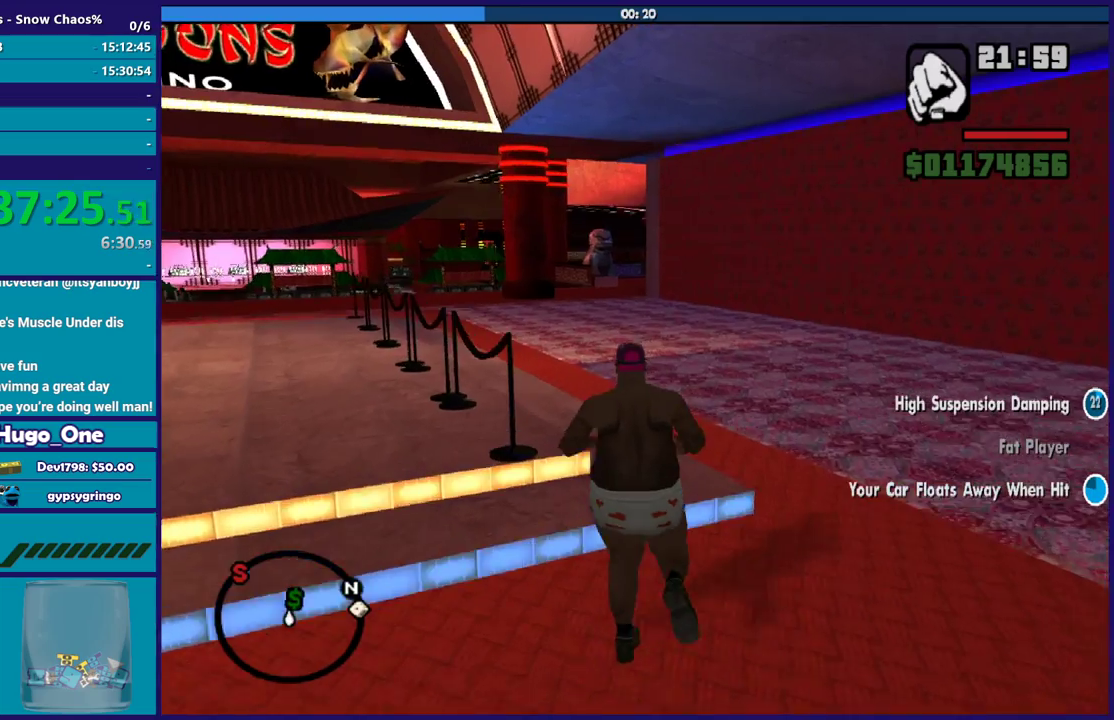
{"buttons": [], "left_stick": "up", "right_stick": "down-left", "events": [[34, "A", "down"], [134, "A", "up"], [234, "right_stick", "down-left"]]}
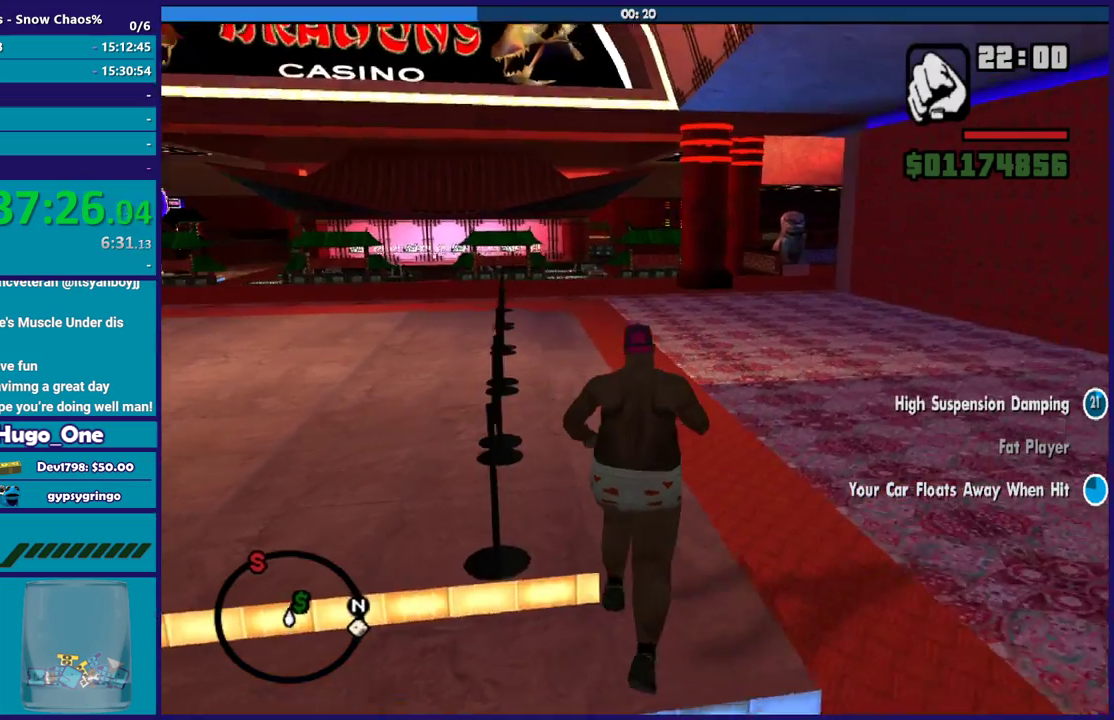
{"buttons": [], "left_stick": "up", "right_stick": "center", "events": [[67, "right_stick", "center"], [133, "A", "down"], [233, "A", "up"], [334, "A", "down"], [434, "A", "up"]]}
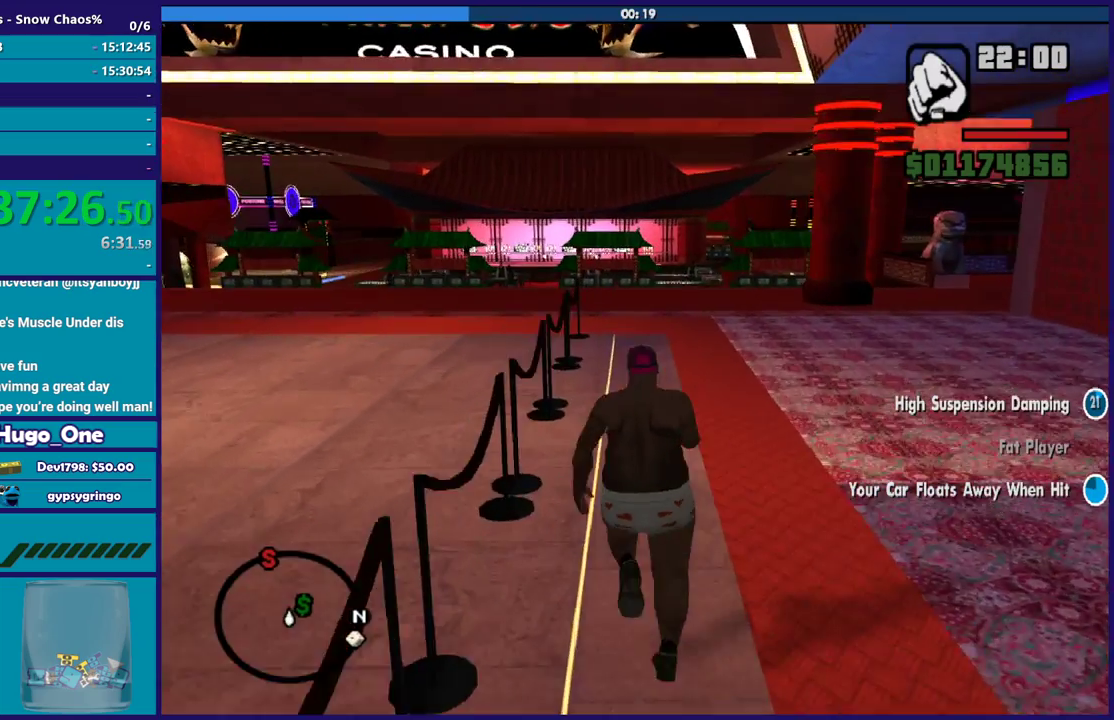
{"buttons": ["A"], "left_stick": "up", "right_stick": "center", "events": [[34, "A", "down"], [134, "A", "up"], [234, "A", "down"], [334, "A", "up"], [434, "A", "down"]]}
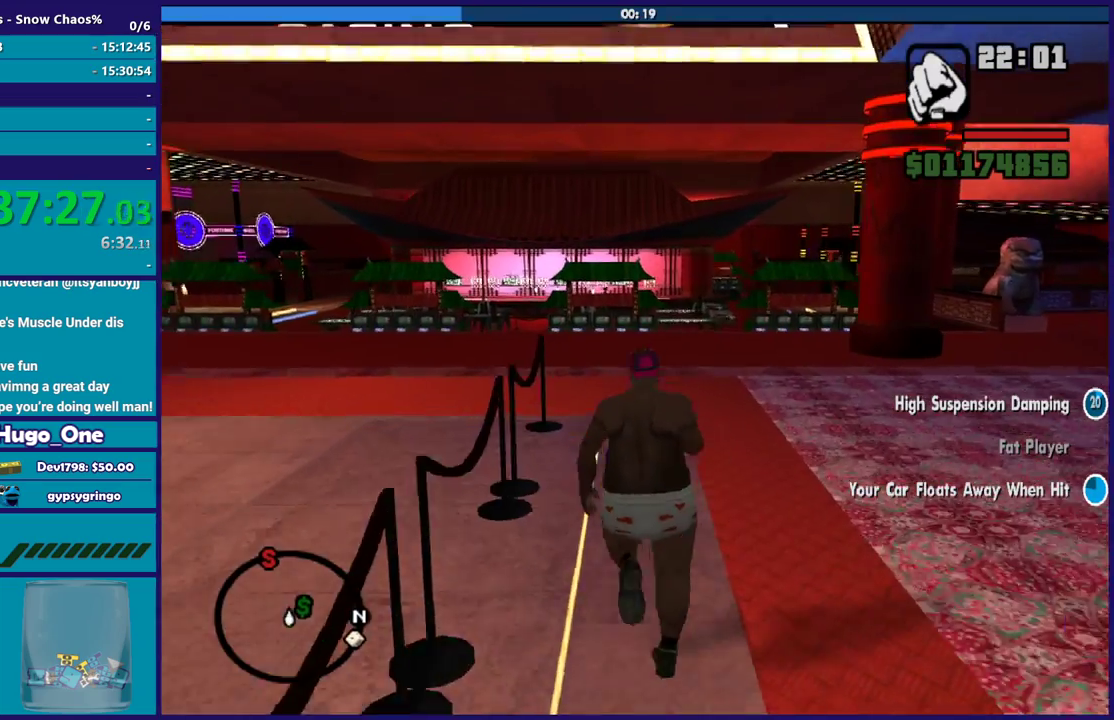
{"buttons": [], "left_stick": "up", "right_stick": "right", "events": [[100, "X", "down"], [100, "left_stick", "up-right"], [167, "A", "up"], [233, "X", "up"], [233, "left_stick", "up"], [400, "right_stick", "down-right"], [467, "right_stick", "right"]]}
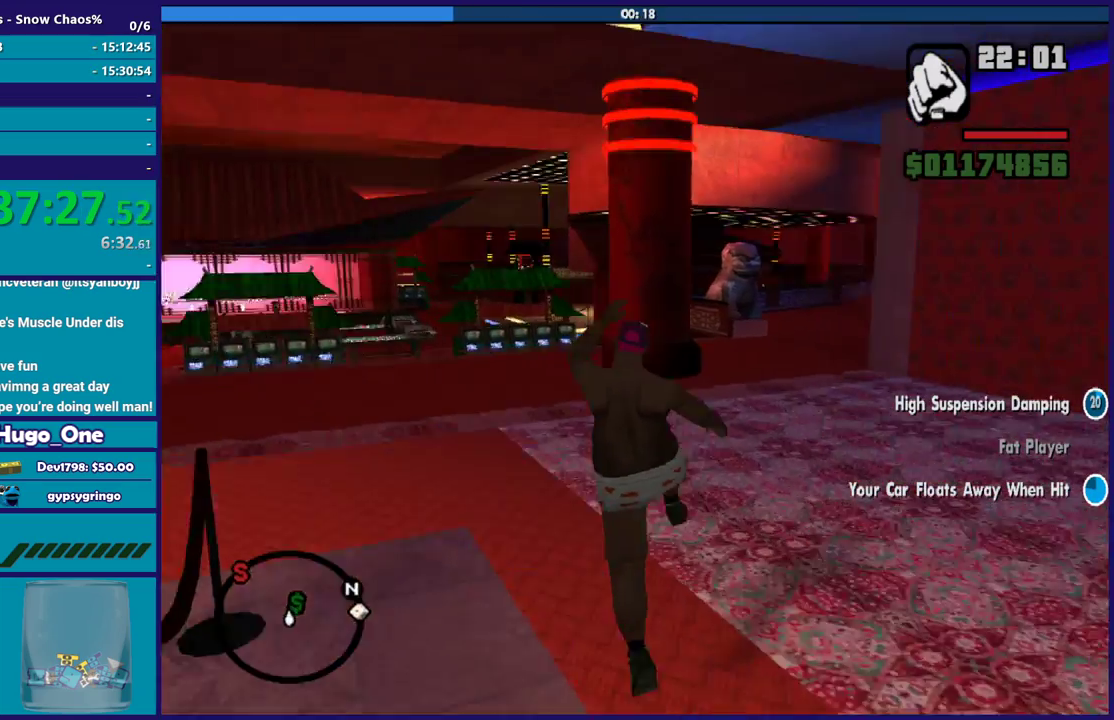
{"buttons": [], "left_stick": "up-right", "right_stick": "right", "events": [[134, "right_stick", "center"], [234, "A", "down"], [234, "left_stick", "up-right"], [334, "A", "up"], [468, "right_stick", "right"]]}
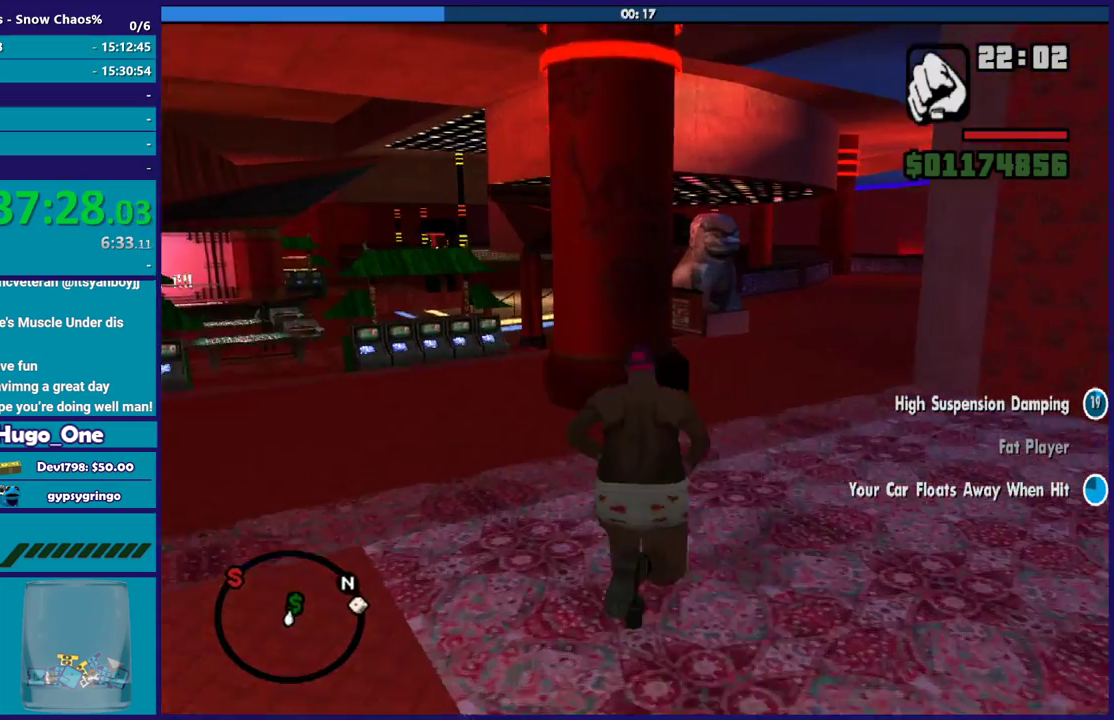
{"buttons": ["A"], "left_stick": "up-left", "right_stick": "center", "events": [[133, "right_stick", "center"], [233, "A", "down"], [300, "left_stick", "up"], [334, "A", "up"], [400, "A", "down"], [400, "left_stick", "up-left"]]}
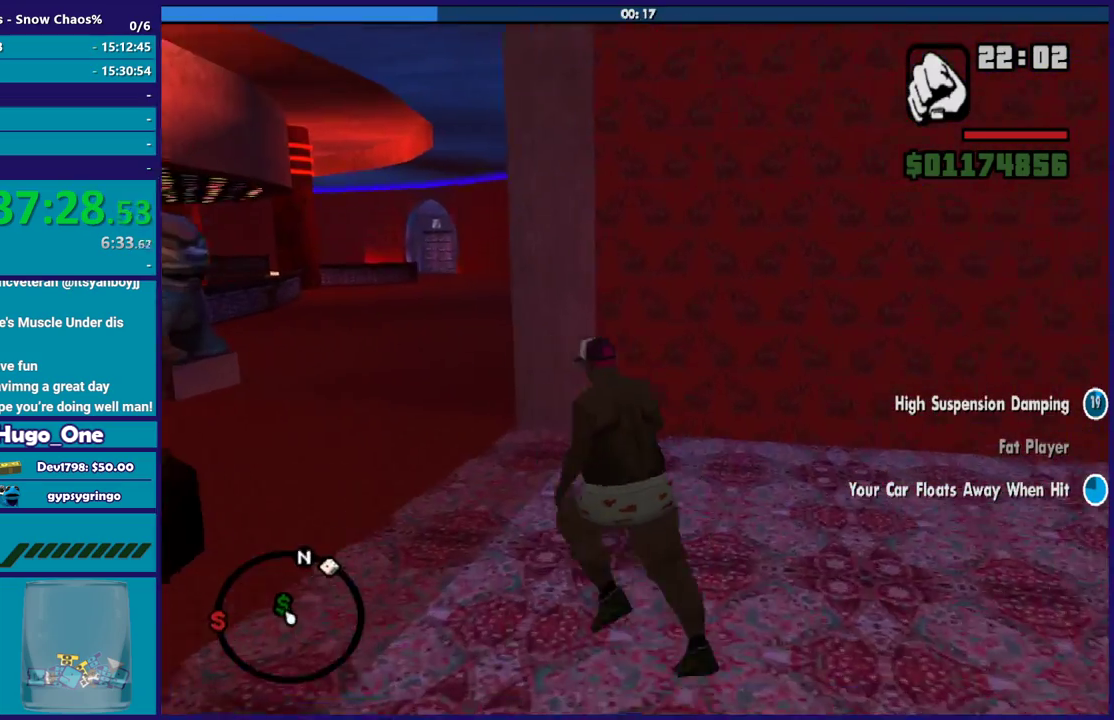
{"buttons": [], "left_stick": "up-left", "right_stick": "center", "events": [[34, "A", "up"], [67, "left_stick", "up"], [134, "A", "down"], [234, "A", "up"], [334, "A", "down"], [434, "left_stick", "up-left"], [468, "A", "up"]]}
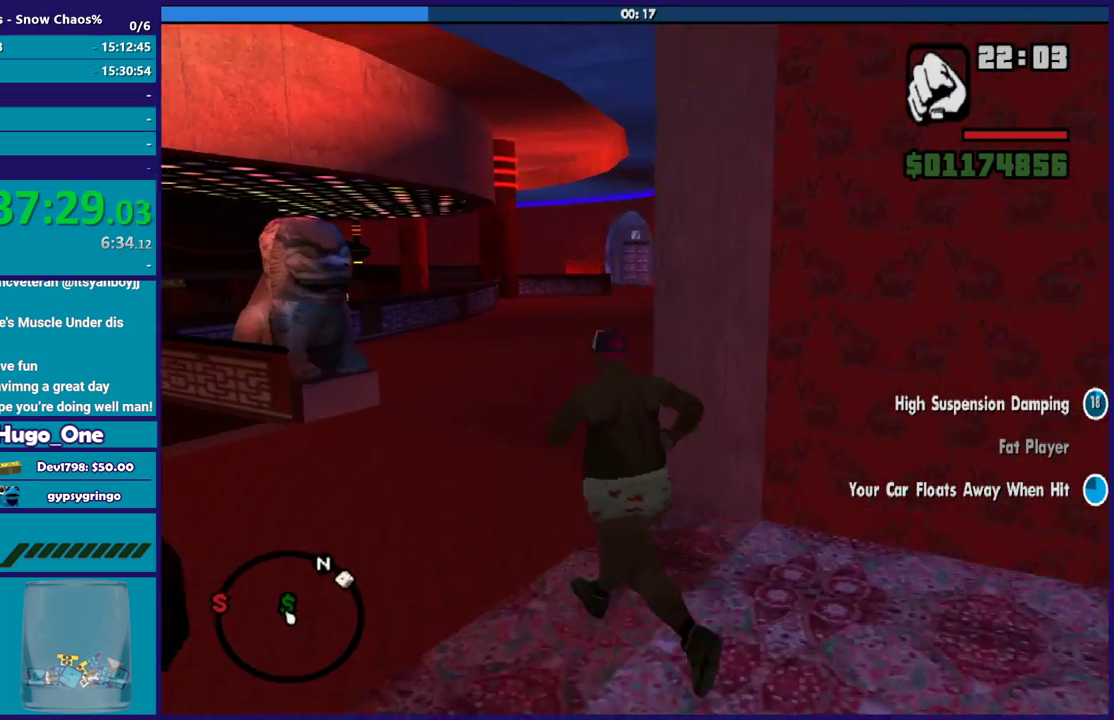
{"buttons": ["A", "X"], "left_stick": "up", "right_stick": "center", "events": [[33, "A", "down"], [67, "left_stick", "up"], [167, "A", "up"], [267, "A", "down"], [434, "X", "down"]]}
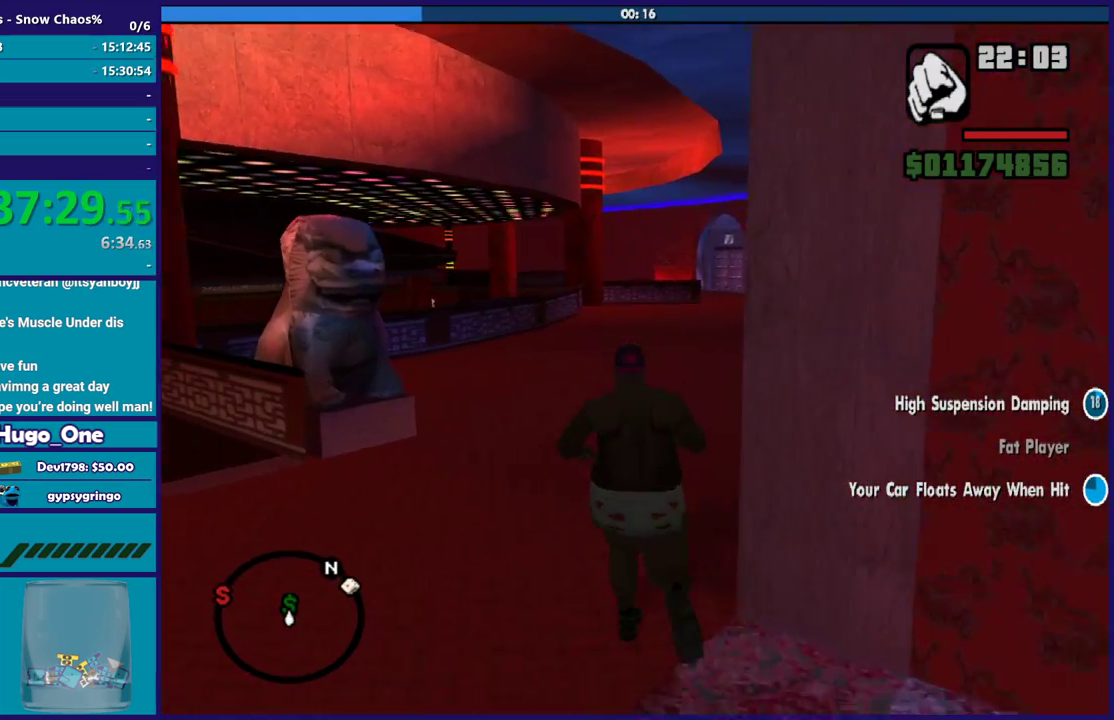
{"buttons": [], "left_stick": "up", "right_stick": "center", "events": [[34, "A", "up"], [134, "X", "up"], [301, "right_stick", "up-right"], [501, "right_stick", "center"]]}
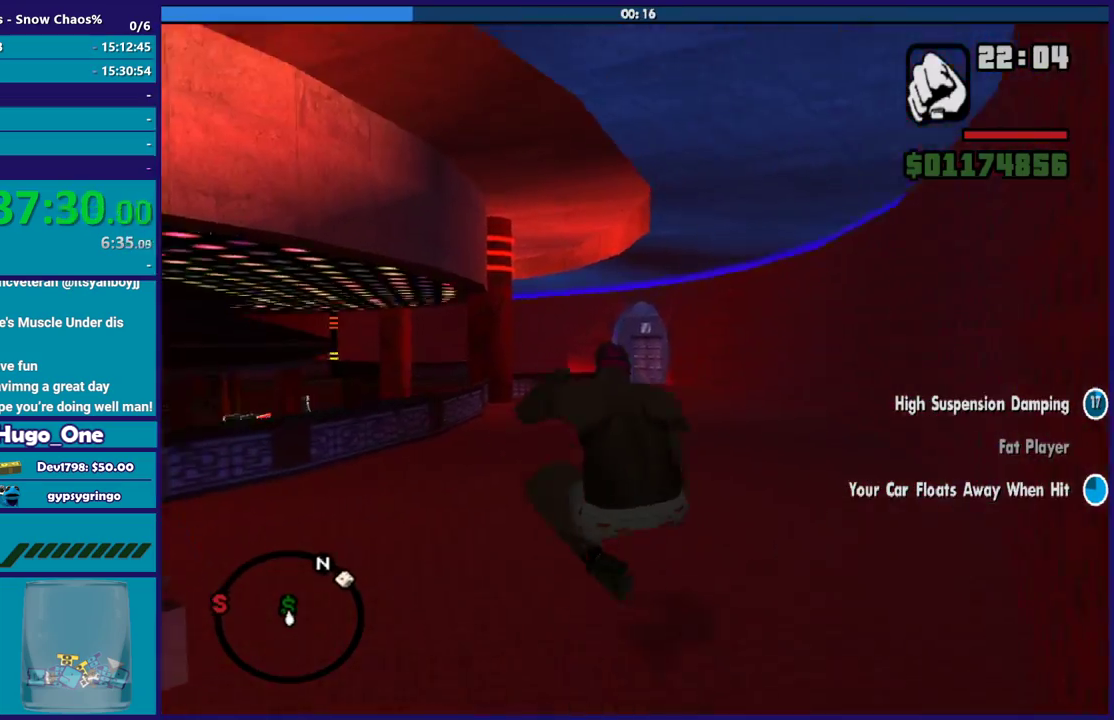
{"buttons": ["A"], "left_stick": "up", "right_stick": "center", "events": [[67, "A", "down"], [200, "A", "up"], [300, "A", "down"], [434, "A", "up"], [500, "A", "down"]]}
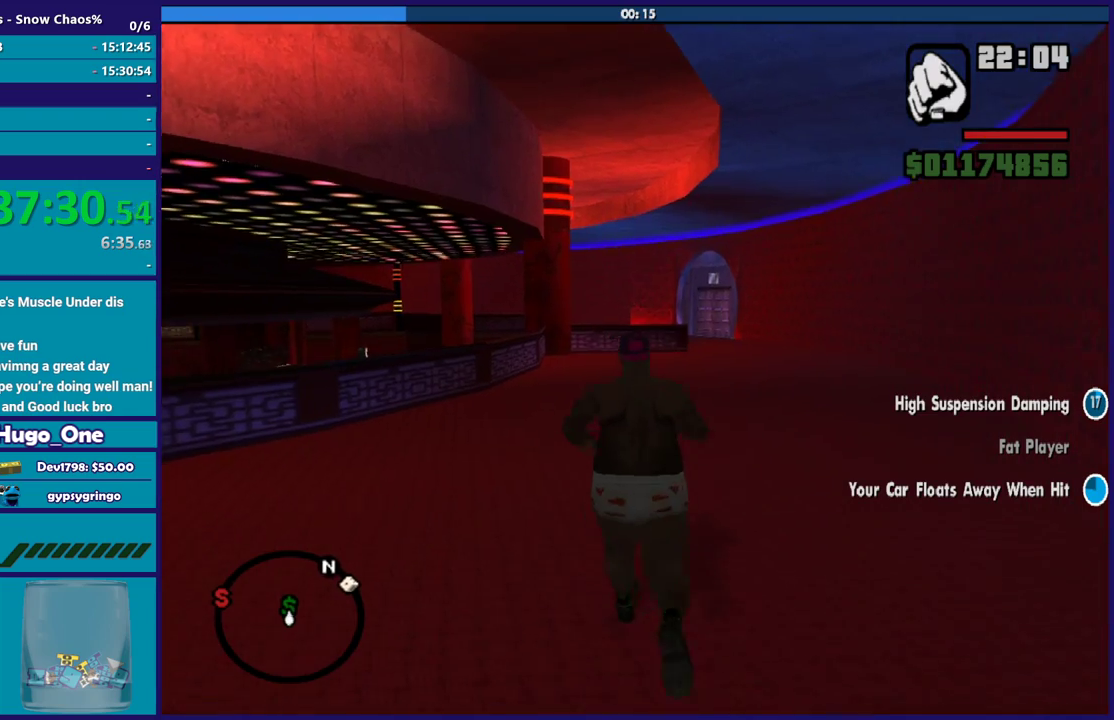
{"buttons": ["A", "X"], "left_stick": "up", "right_stick": "center", "events": [[34, "left_stick", "up-right"], [134, "A", "up"], [167, "left_stick", "up"], [201, "A", "down"], [434, "X", "down"]]}
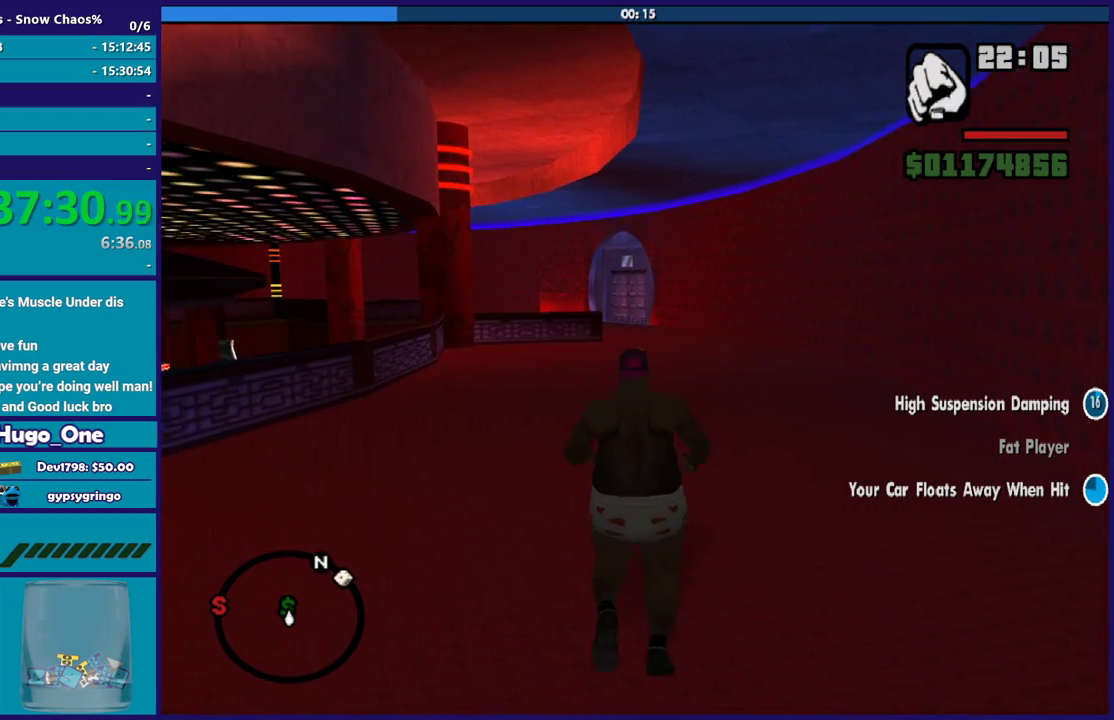
{"buttons": [], "left_stick": "up", "right_stick": "center", "events": [[33, "A", "up"], [400, "X", "up"]]}
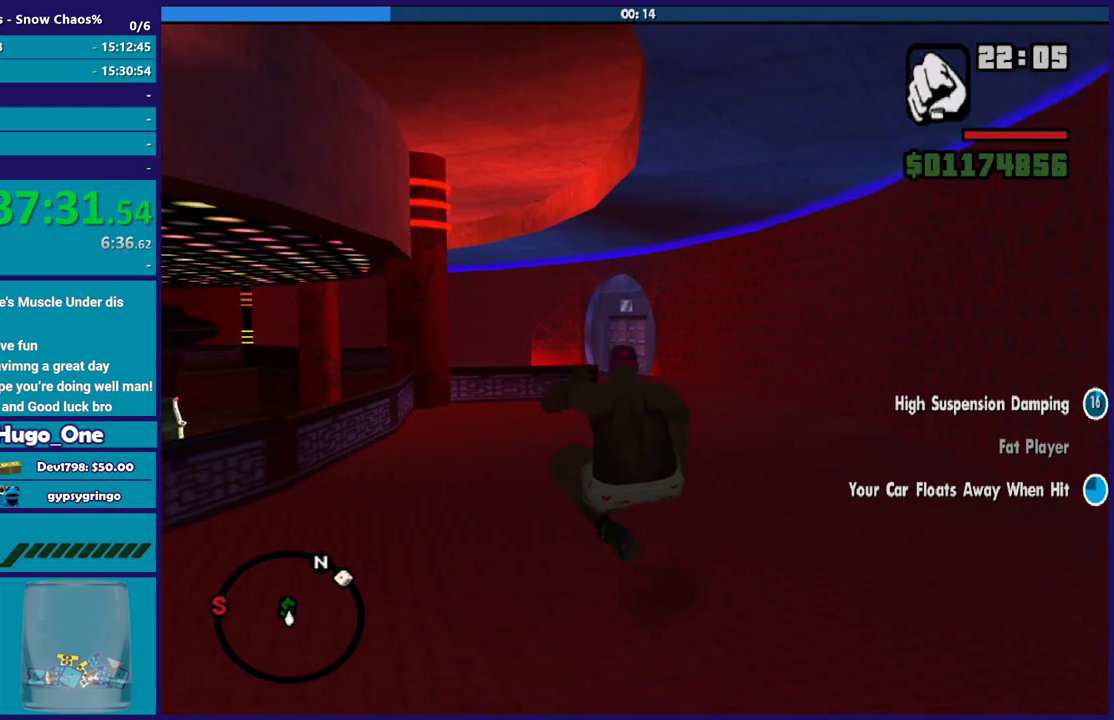
{"buttons": ["A"], "left_stick": "up", "right_stick": "center", "events": [[34, "A", "down"], [167, "A", "up"], [267, "A", "down"], [367, "A", "up"], [468, "A", "down"]]}
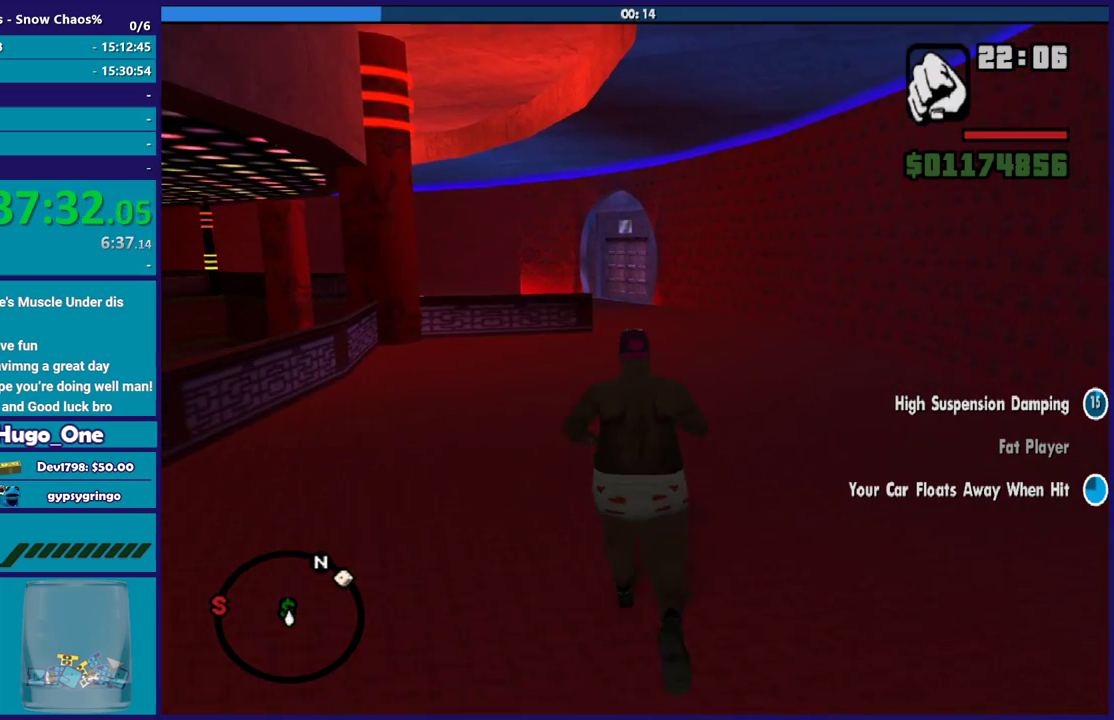
{"buttons": [], "left_stick": "up", "right_stick": "center", "events": [[67, "A", "up"], [167, "A", "down"], [334, "X", "down"], [367, "A", "up"], [500, "X", "up"]]}
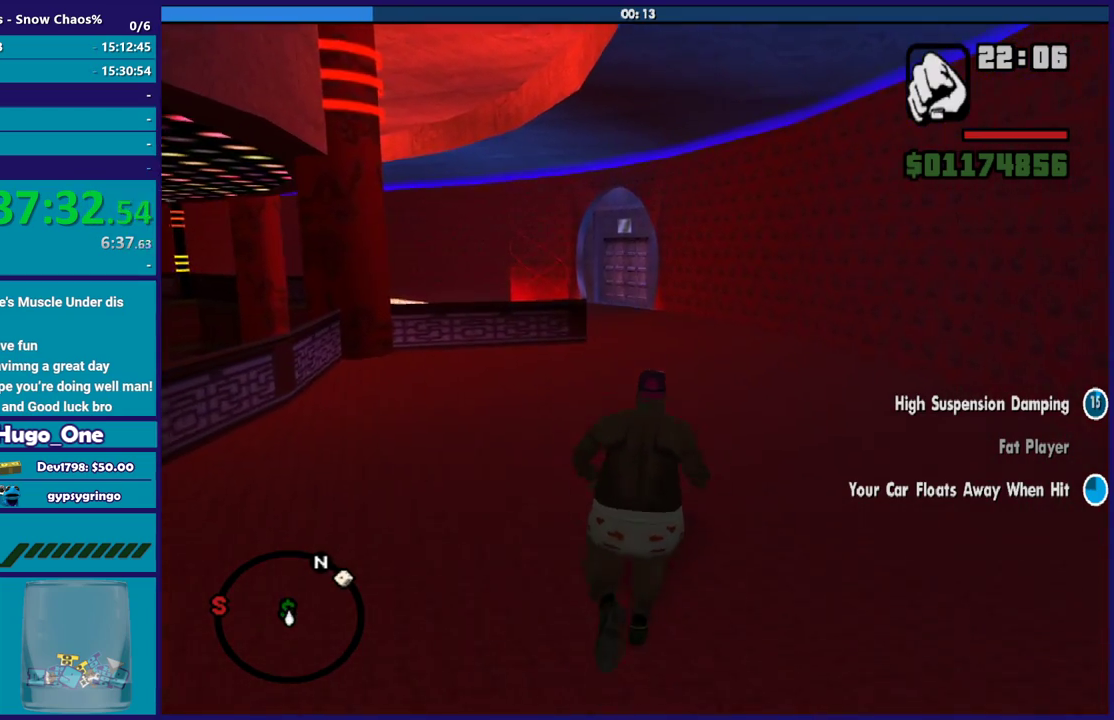
{"buttons": [], "left_stick": "up", "right_stick": "center", "events": [[67, "X", "down"], [201, "X", "up"], [301, "right_stick", "down-left"], [367, "right_stick", "down"], [468, "right_stick", "center"]]}
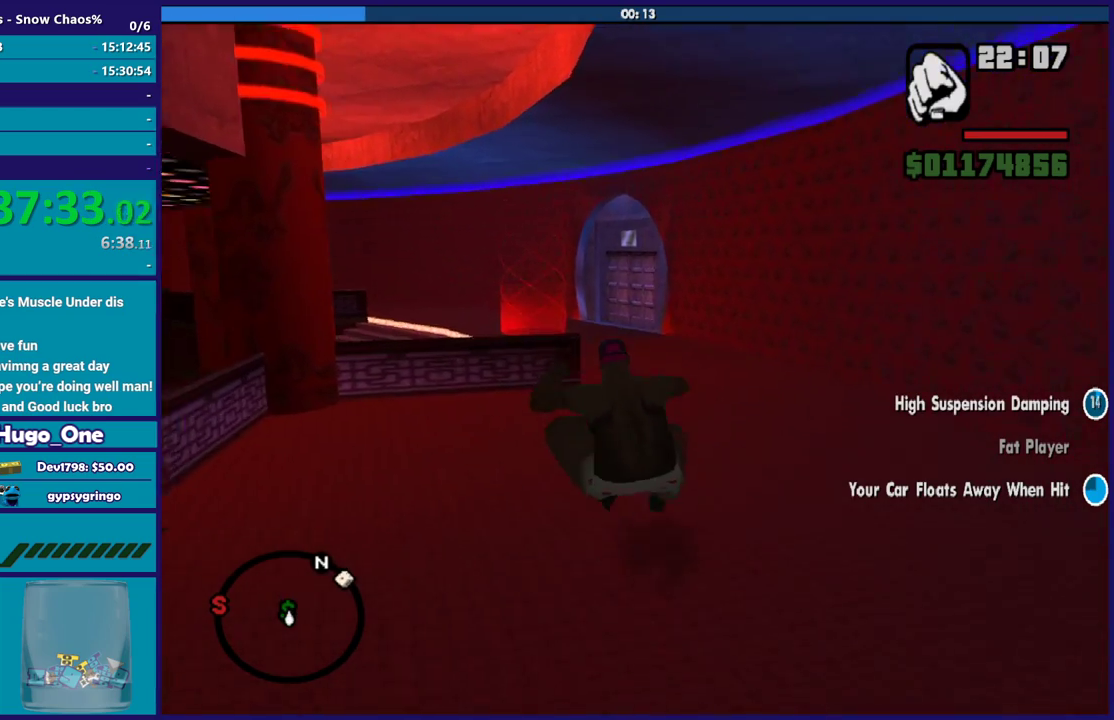
{"buttons": ["A"], "left_stick": "up", "right_stick": "center", "events": [[33, "A", "down"], [167, "A", "up"], [233, "A", "down"], [367, "A", "up"], [467, "A", "down"]]}
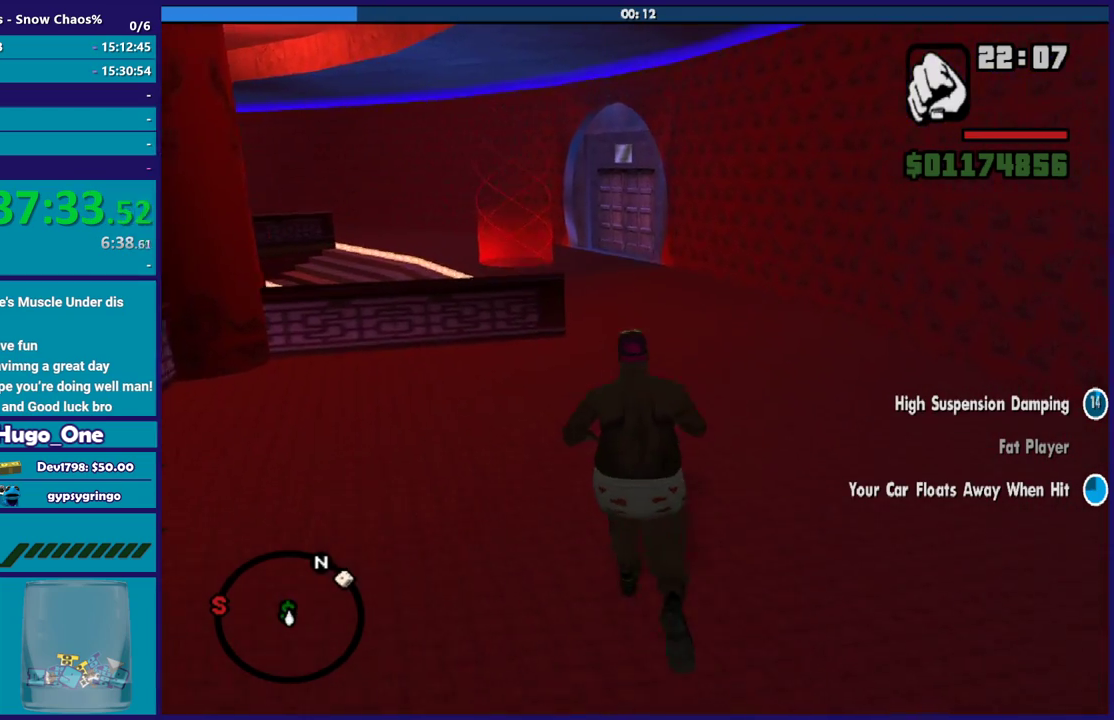
{"buttons": [], "left_stick": "up", "right_stick": "down-left", "events": [[67, "A", "up"], [167, "A", "down"], [234, "X", "down"], [301, "A", "up"], [401, "X", "up"], [501, "right_stick", "down-left"]]}
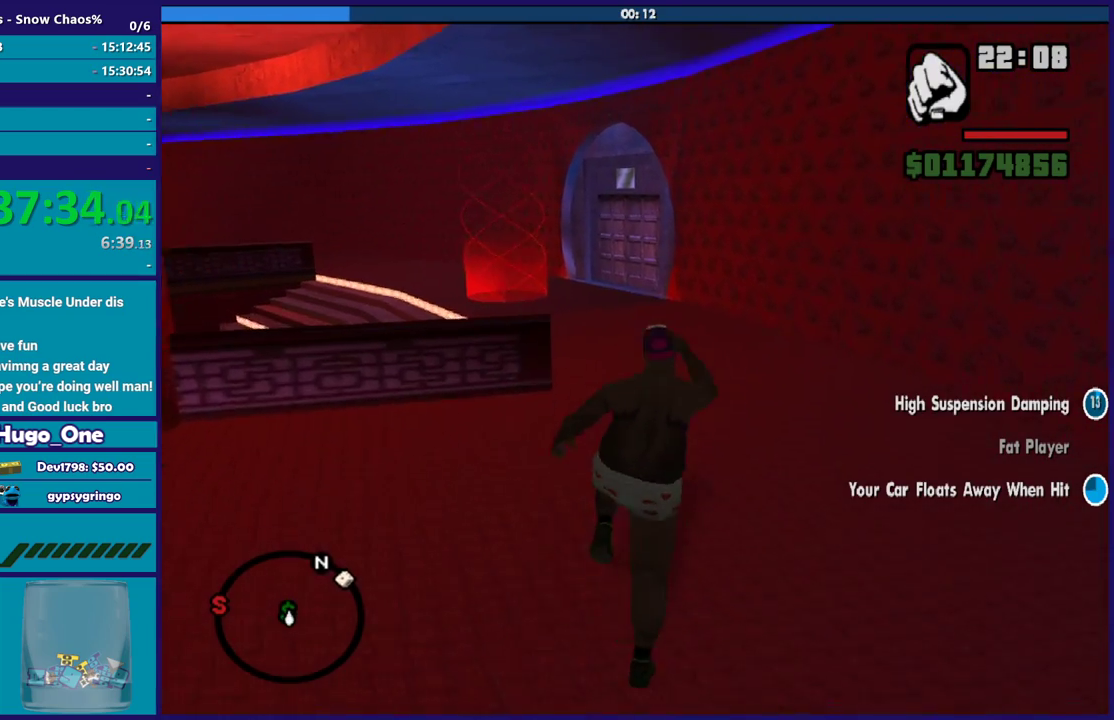
{"buttons": ["A"], "left_stick": "up", "right_stick": "center", "events": [[200, "right_stick", "center"], [267, "A", "down"], [400, "A", "up"], [467, "A", "down"]]}
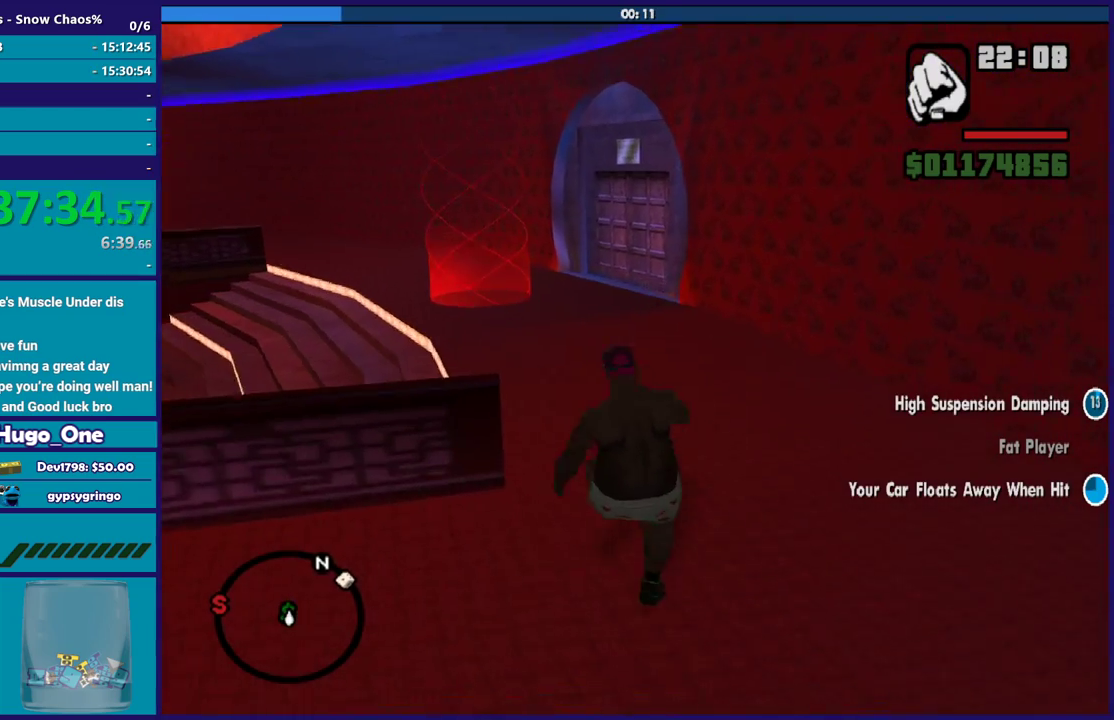
{"buttons": [], "left_stick": "up-left", "right_stick": "center", "events": [[101, "A", "up"], [167, "A", "down"], [301, "A", "up"], [367, "left_stick", "up-left"], [401, "A", "down"], [501, "A", "up"]]}